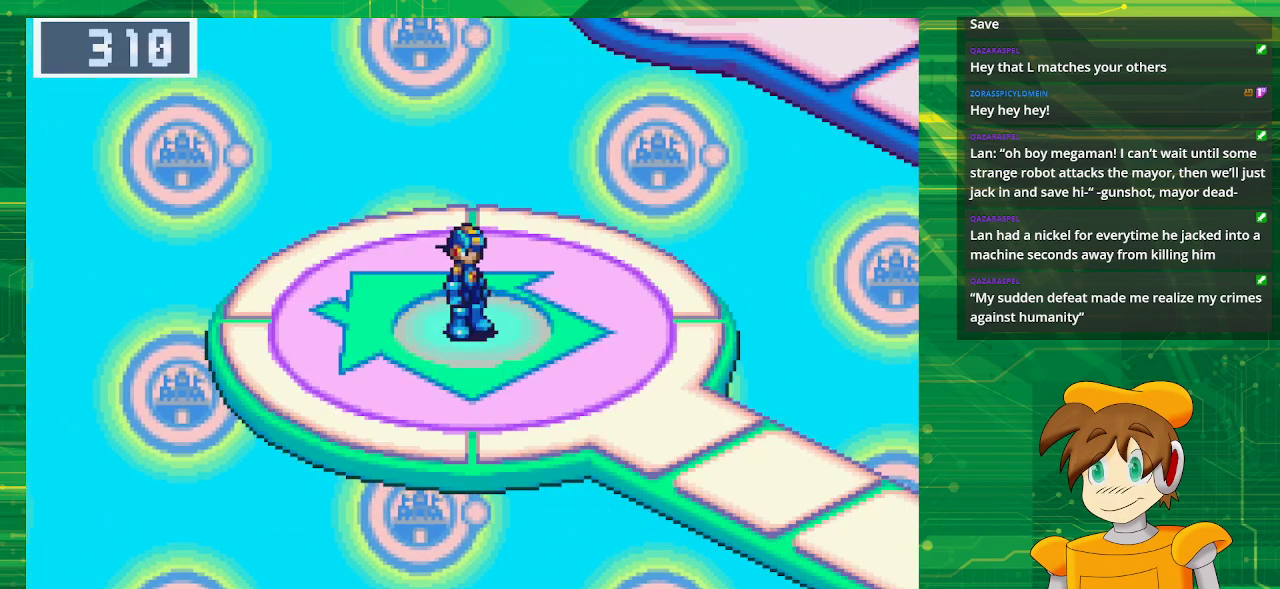
Gameplay with a controller (Nintendo layout); each line is a JSON object with the inputs held at the frame after it. "events" lists button and stick changes between this image and that frame as [ms after this image, input, new state], when the widget could be followed in between. Not read: L3 R3.
{"buttons": ["B", "DPAD_DOWN", "DPAD_RIGHT"], "events": []}
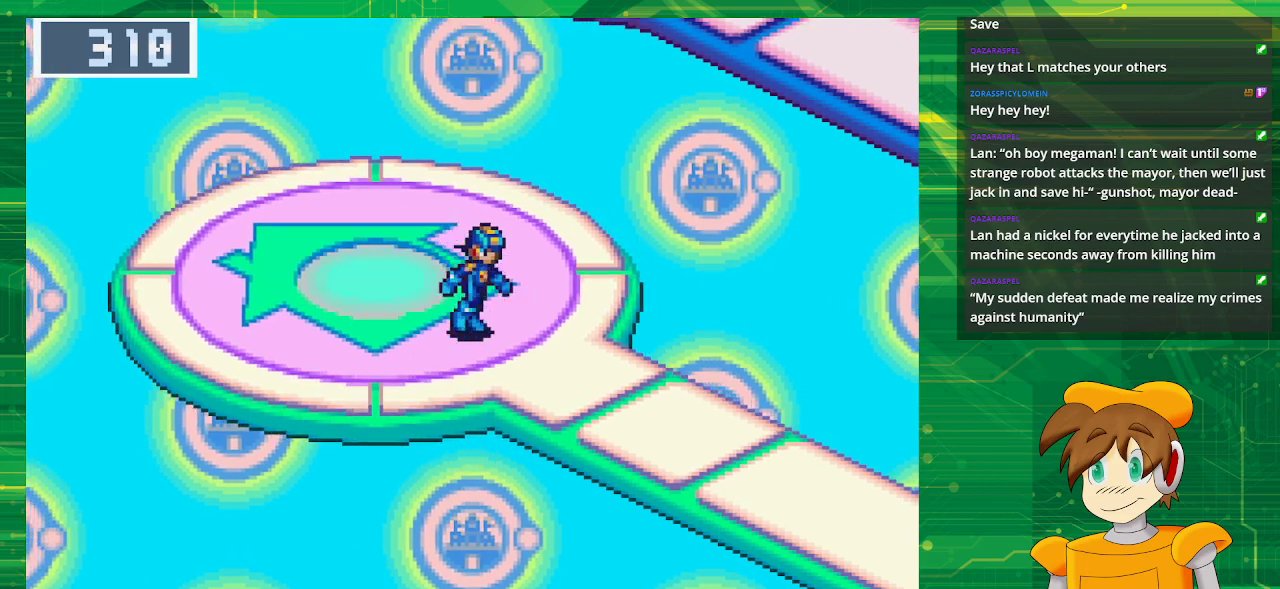
{"buttons": ["B", "DPAD_DOWN", "DPAD_RIGHT"], "events": []}
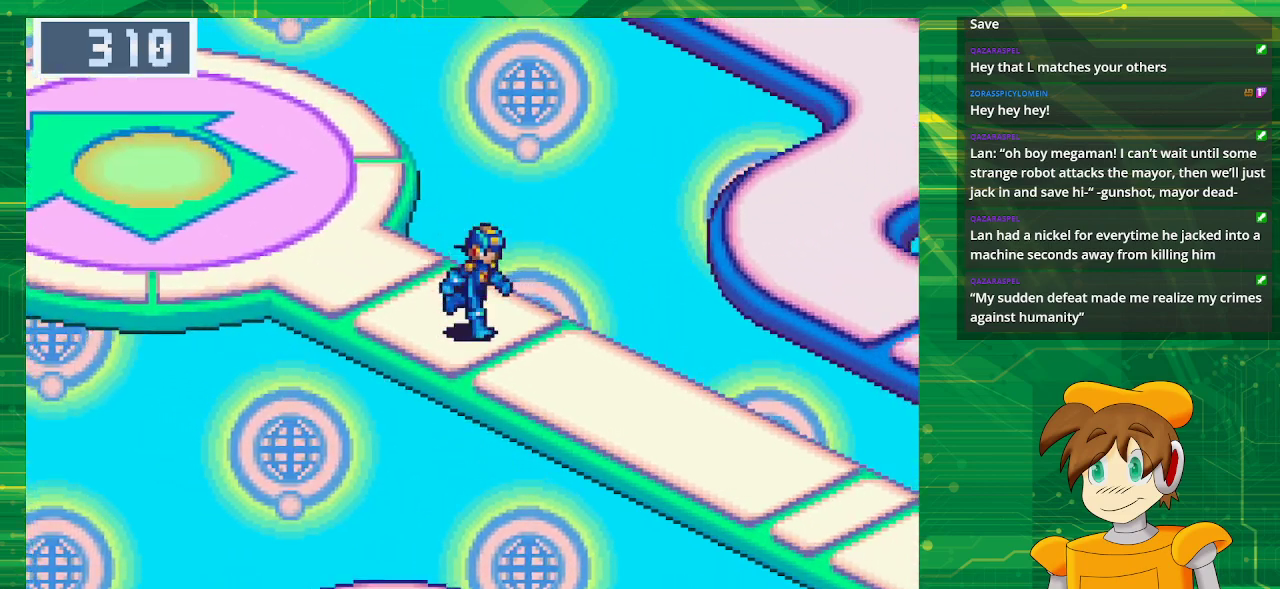
{"buttons": ["B", "DPAD_DOWN", "DPAD_RIGHT"], "events": []}
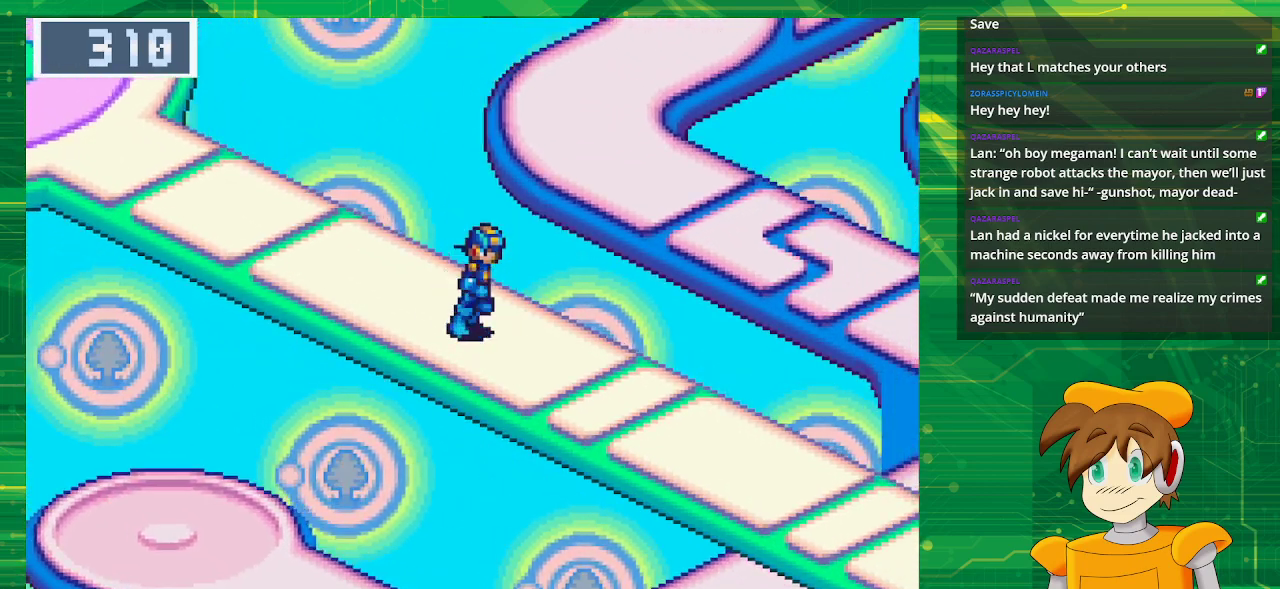
{"buttons": ["B", "DPAD_DOWN", "DPAD_RIGHT"], "events": []}
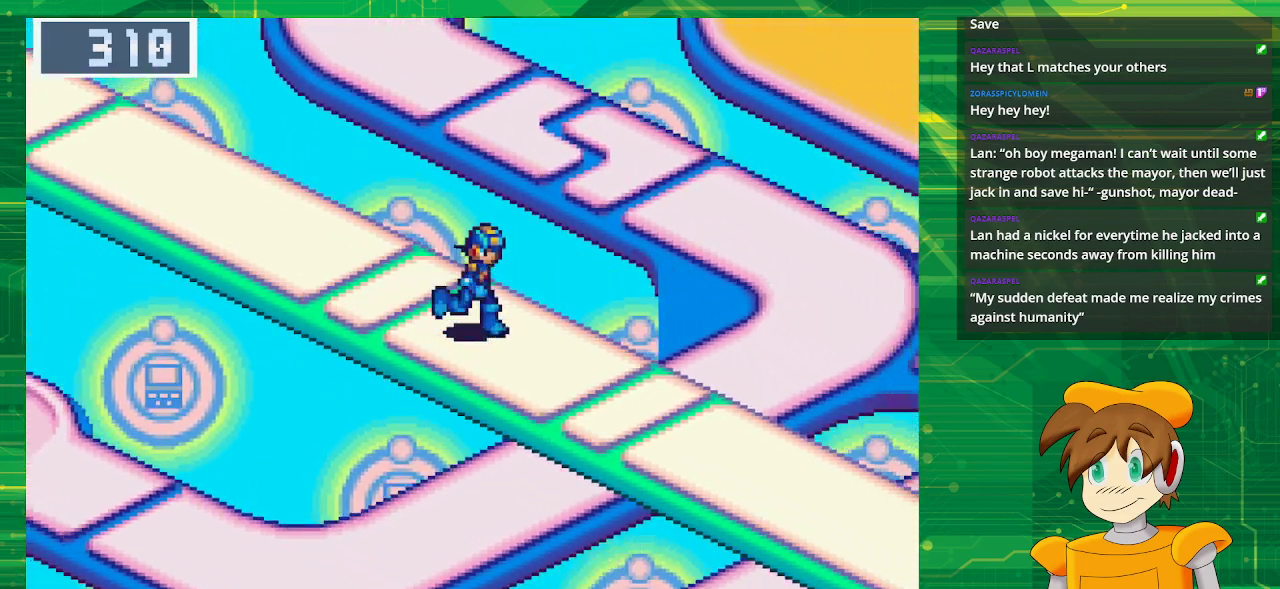
{"buttons": ["B", "DPAD_DOWN", "DPAD_RIGHT"], "events": []}
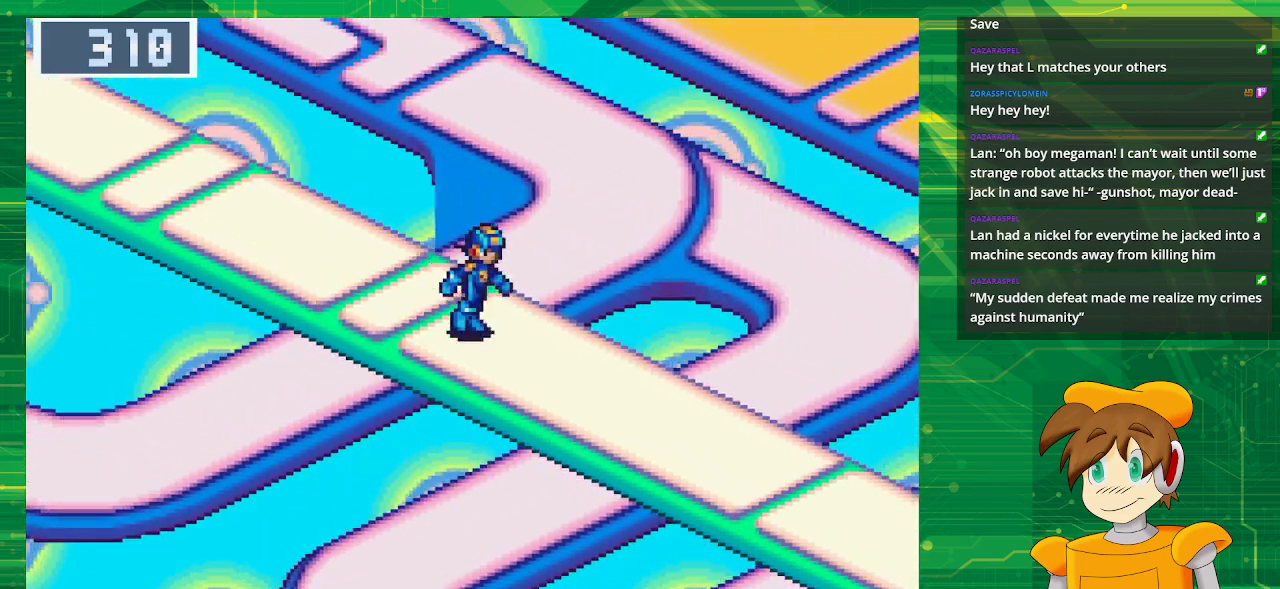
{"buttons": ["B", "DPAD_DOWN", "DPAD_RIGHT"], "events": []}
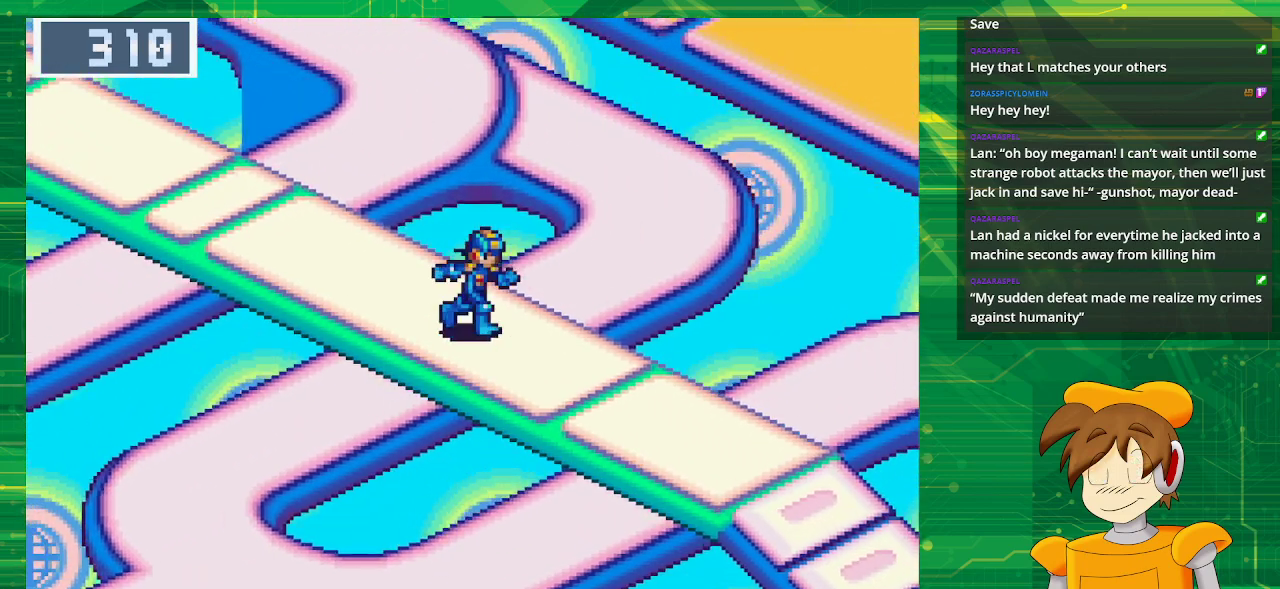
{"buttons": ["B", "DPAD_DOWN", "DPAD_RIGHT"], "events": []}
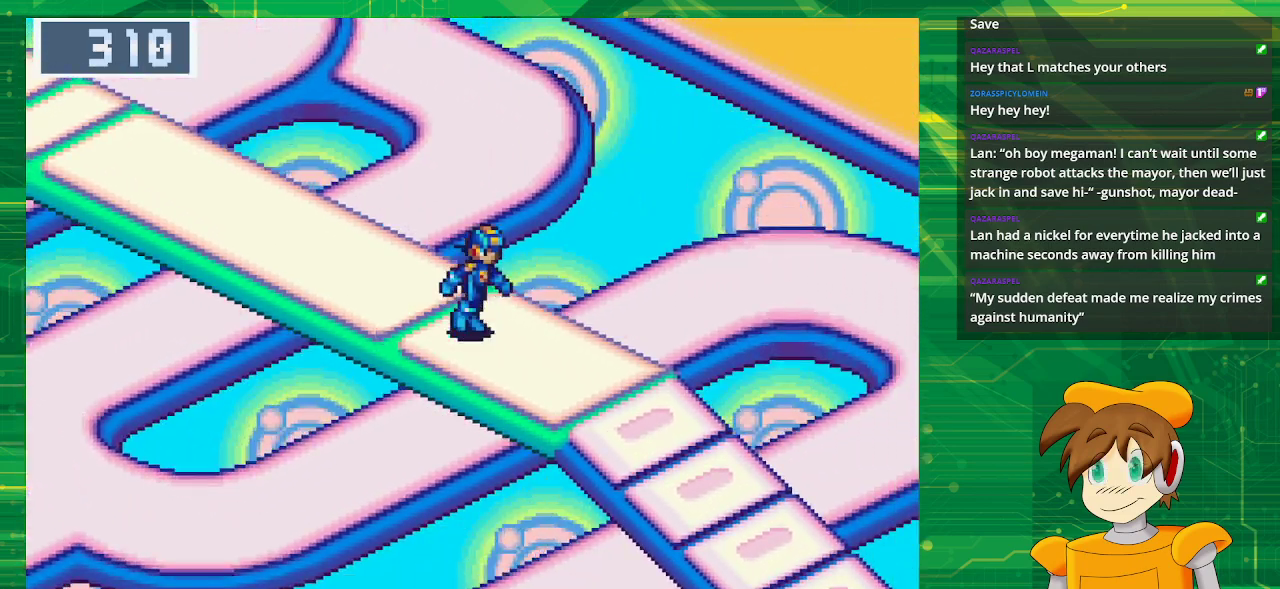
{"buttons": ["B", "DPAD_DOWN", "DPAD_RIGHT"], "events": []}
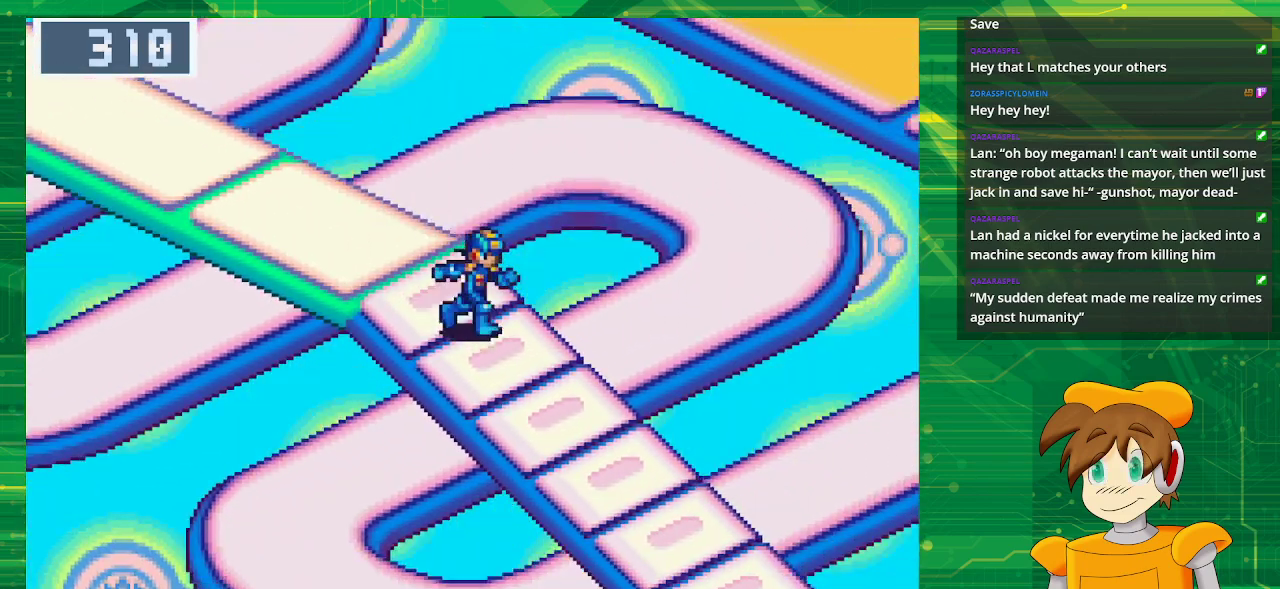
{"buttons": ["B", "DPAD_DOWN", "DPAD_RIGHT"], "events": []}
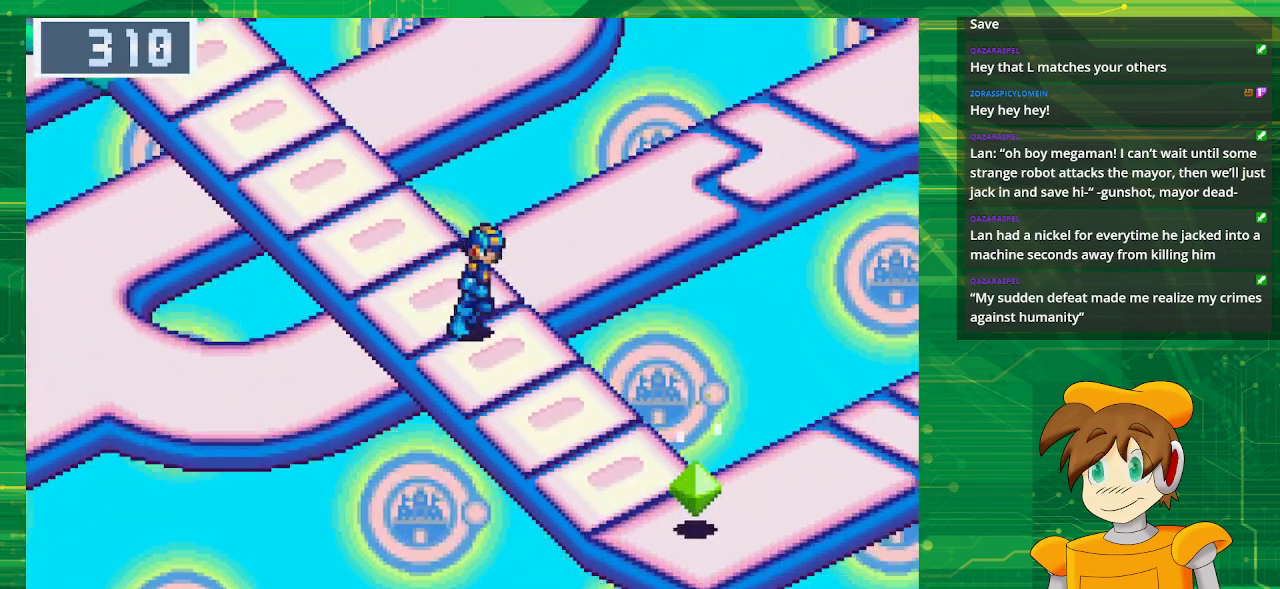
{"buttons": ["B", "DPAD_RIGHT"], "events": [[467, "DPAD_DOWN", "up"]]}
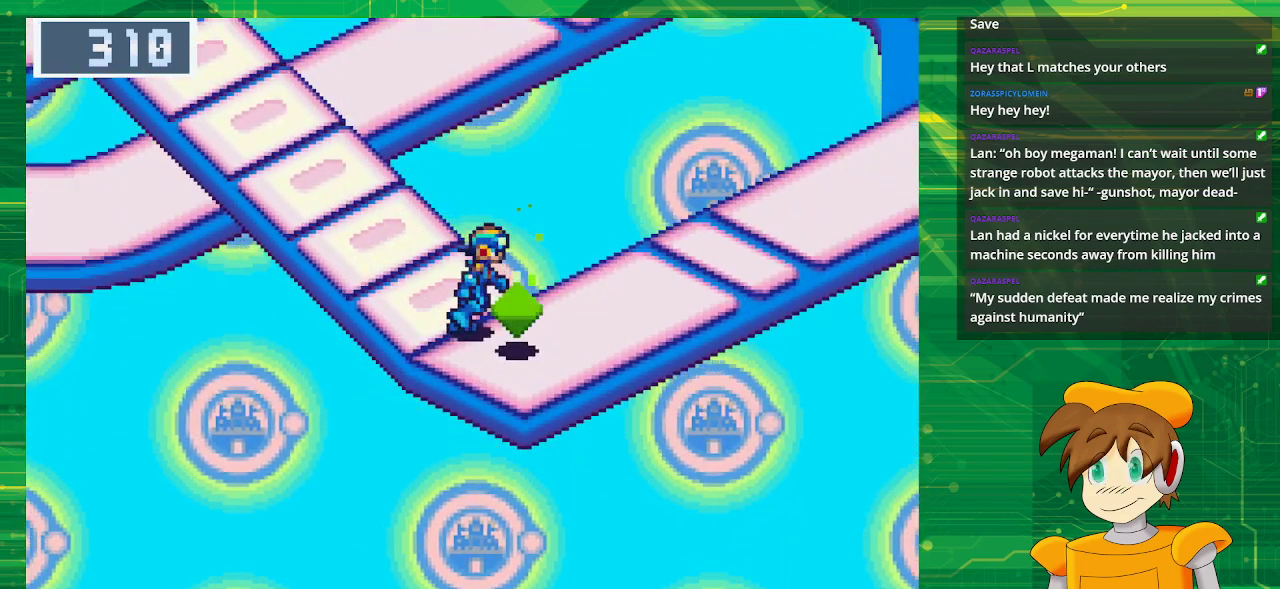
{"buttons": [], "events": [[17, "DPAD_RIGHT", "up"], [33, "B", "up"], [183, "A", "down"], [300, "A", "up"]]}
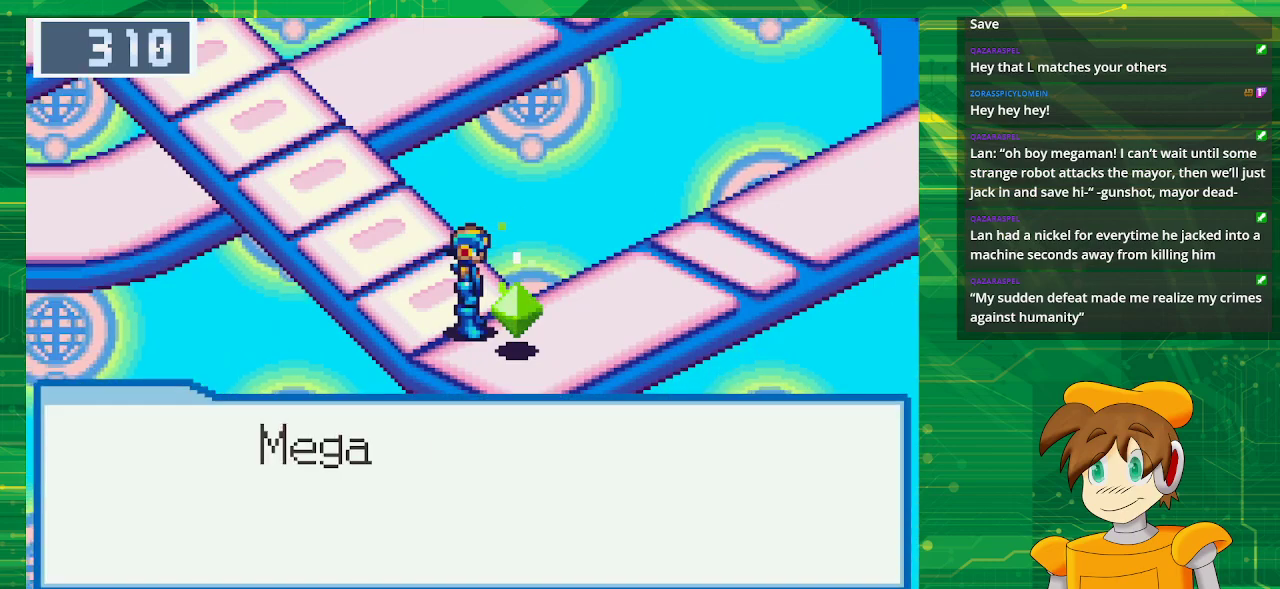
{"buttons": []}
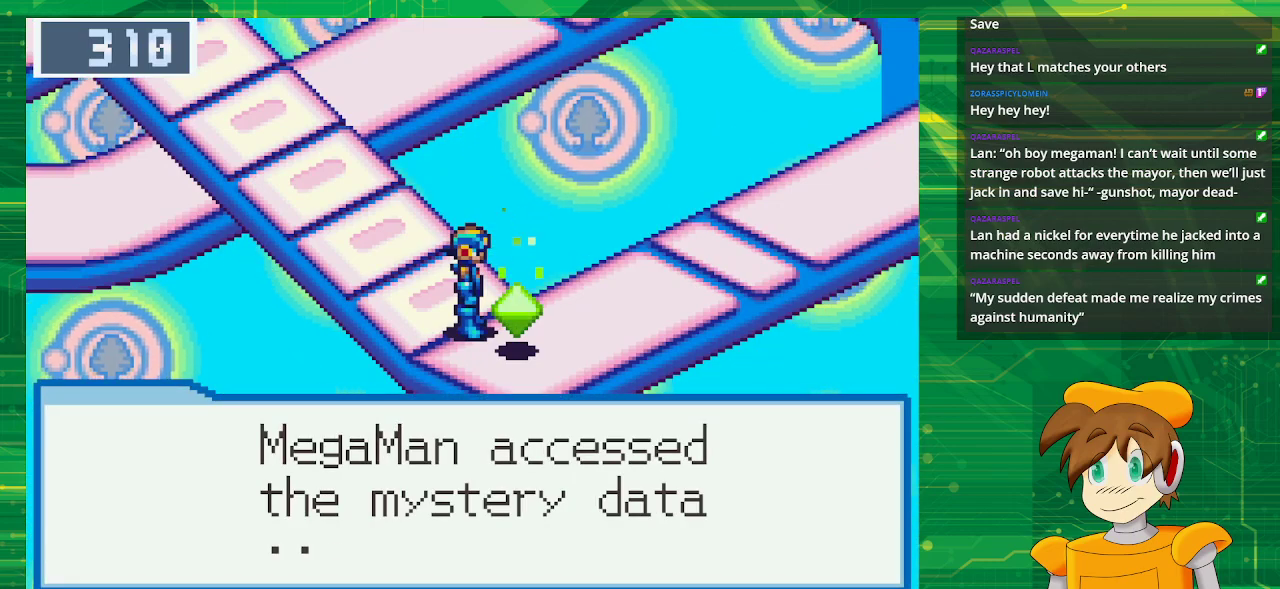
{"buttons": [], "events": [[150, "A", "down"], [317, "A", "up"]]}
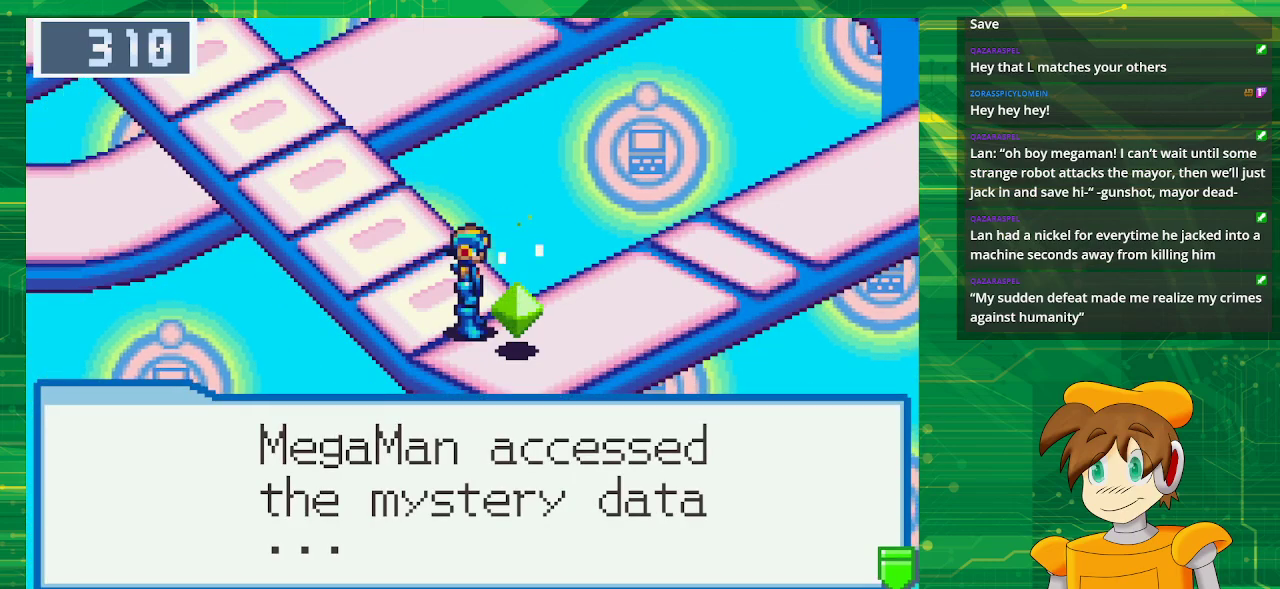
{"buttons": [], "events": [[117, "A", "down"], [267, "A", "up"]]}
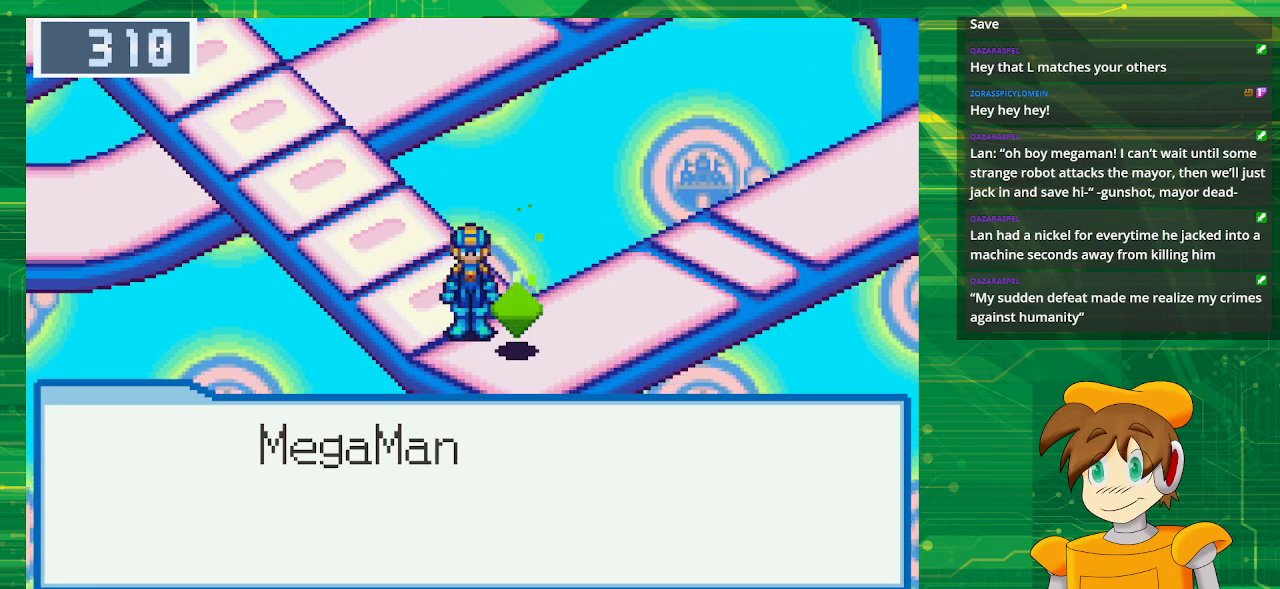
{"buttons": [], "events": [[133, "A", "down"], [267, "A", "up"]]}
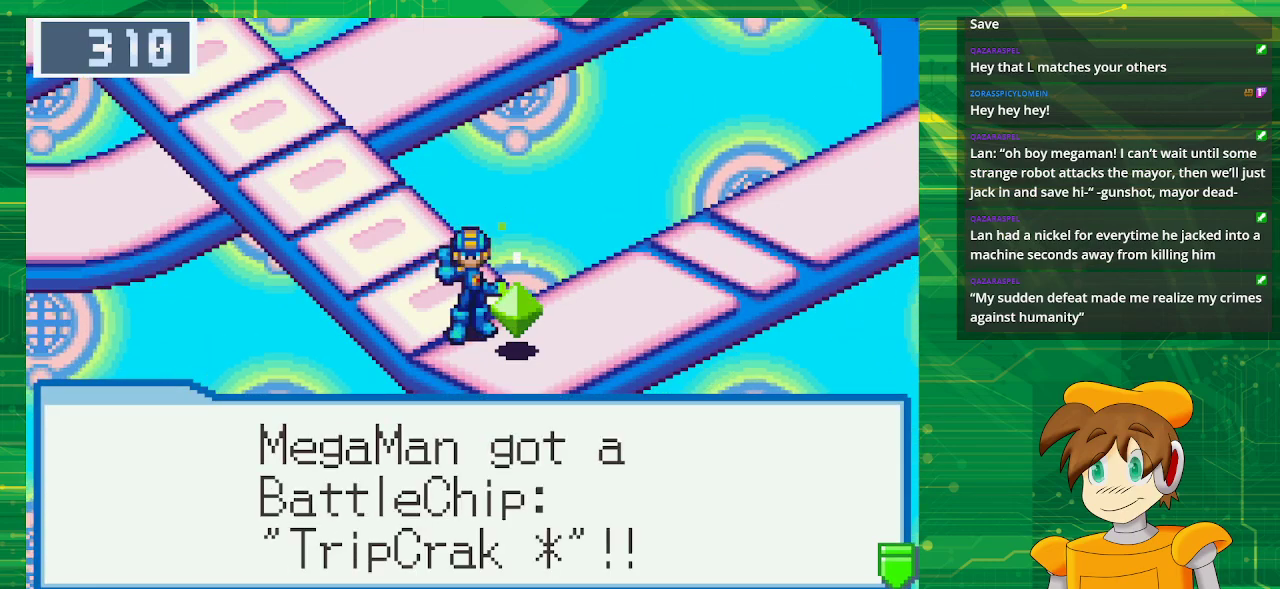
{"buttons": ["A"], "events": [[483, "A", "down"]]}
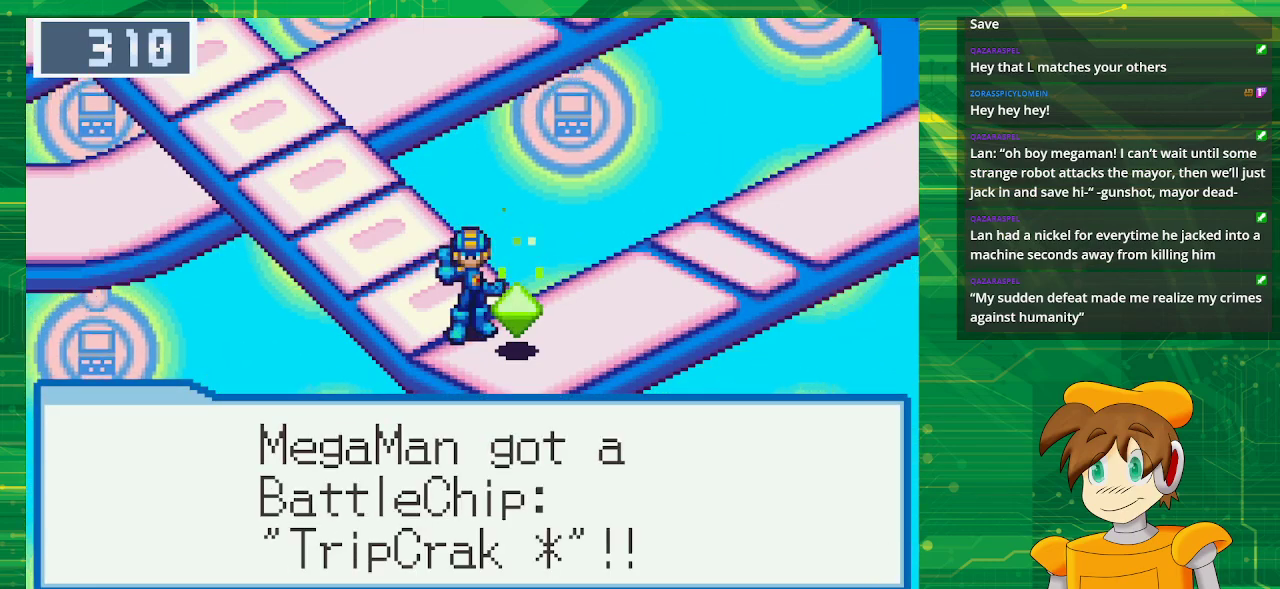
{"buttons": ["B", "DPAD_UP", "DPAD_RIGHT"], "events": [[117, "A", "up"], [150, "DPAD_RIGHT", "down"], [233, "B", "down"], [450, "DPAD_UP", "down"]]}
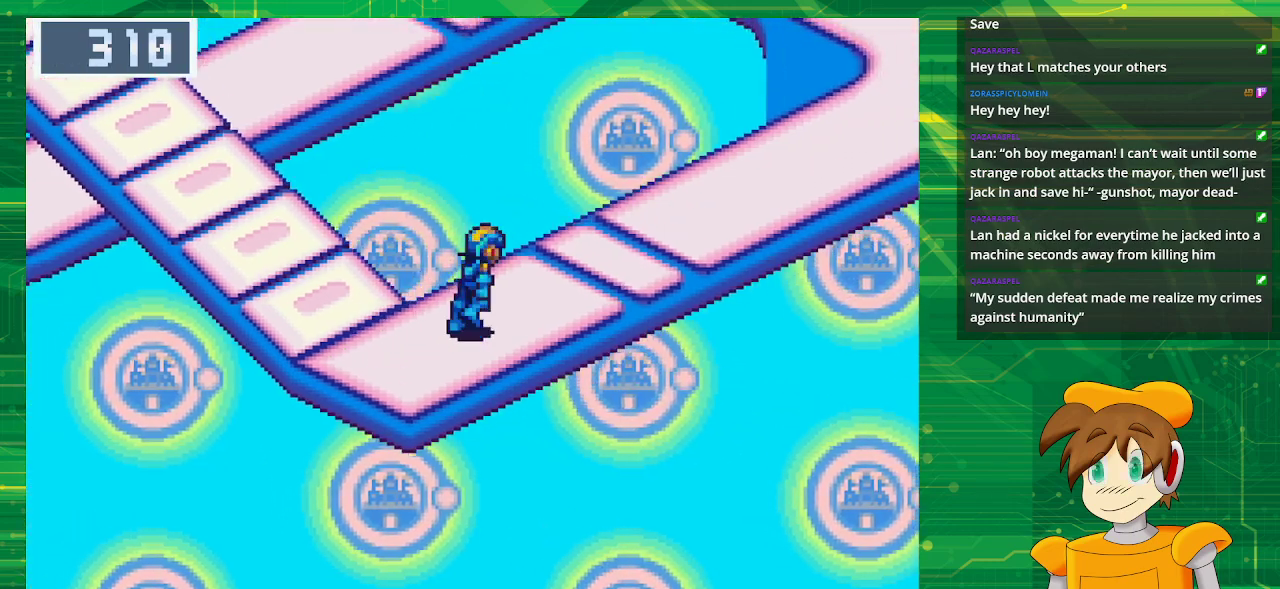
{"buttons": ["B", "DPAD_UP", "DPAD_RIGHT"], "events": []}
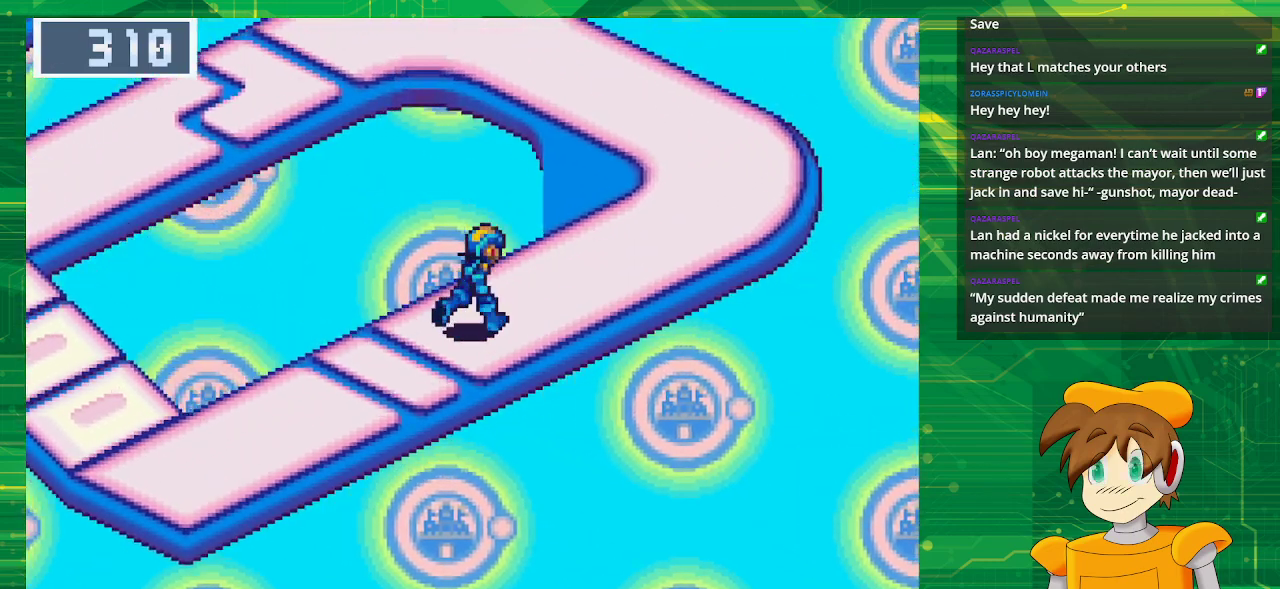
{"buttons": ["B", "DPAD_UP"], "events": [[367, "DPAD_RIGHT", "up"]]}
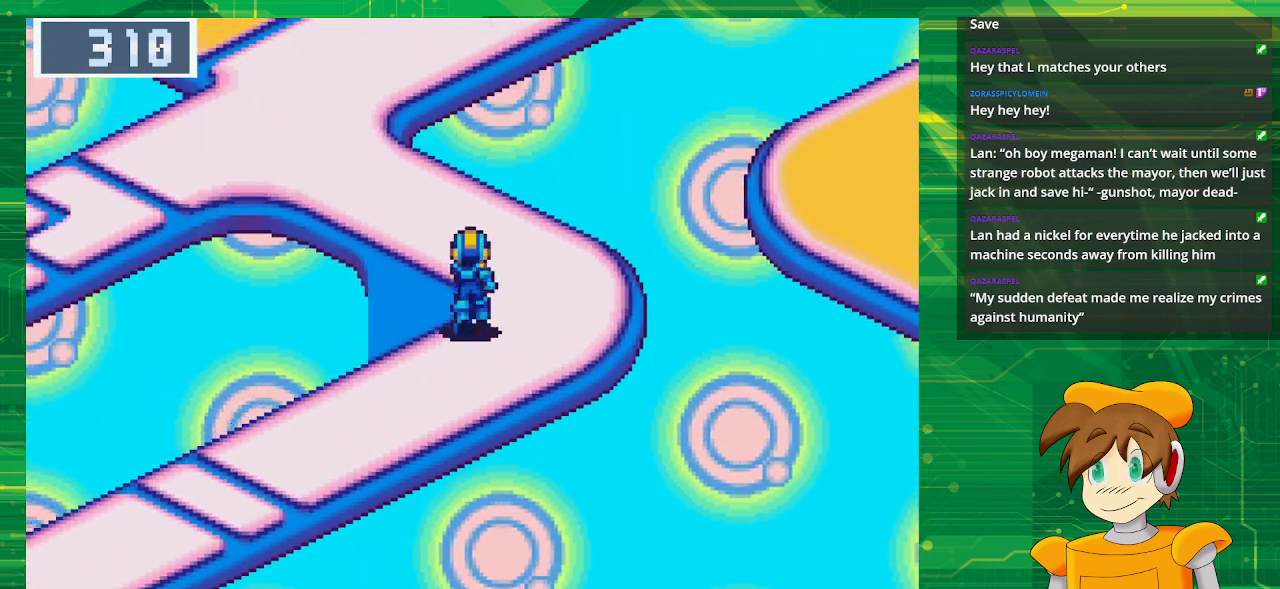
{"buttons": ["B", "DPAD_LEFT"], "events": [[200, "DPAD_LEFT", "down"], [467, "DPAD_UP", "up"]]}
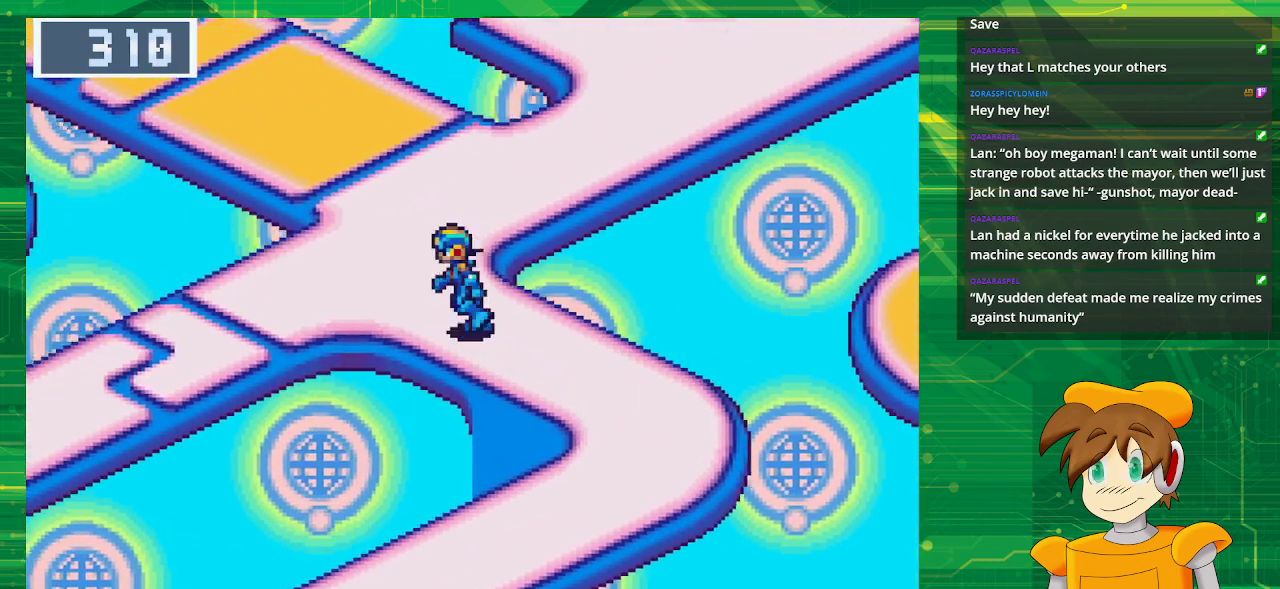
{"buttons": ["B", "DPAD_LEFT"], "events": []}
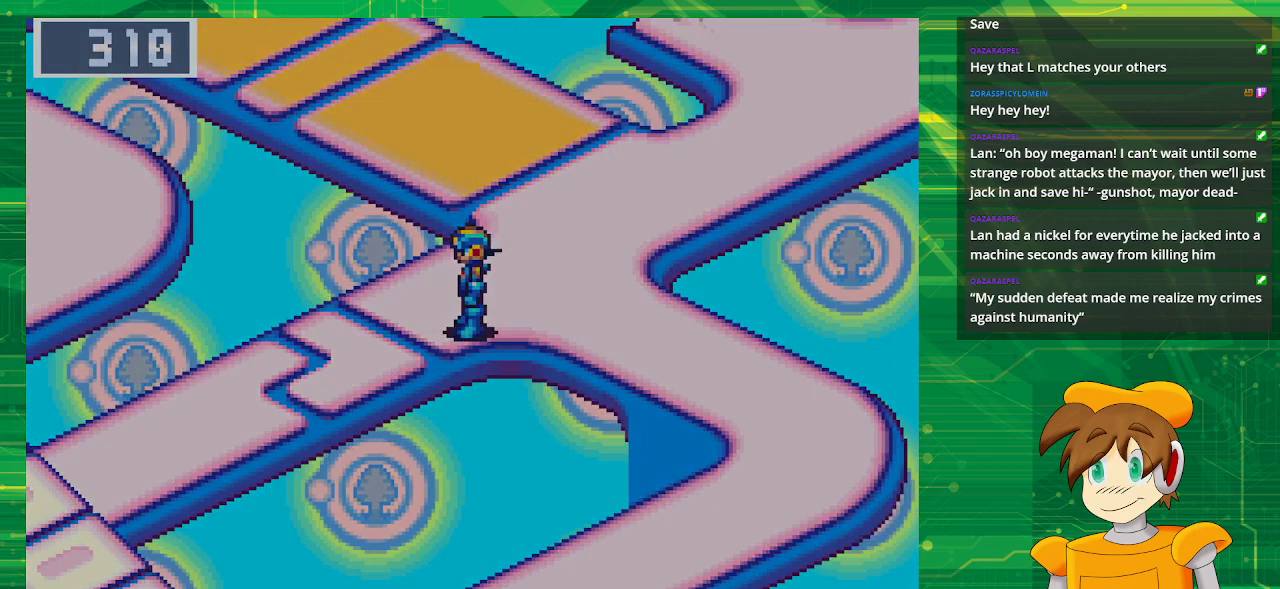
{"buttons": [], "events": [[50, "DPAD_DOWN", "down"], [350, "DPAD_DOWN", "up"], [450, "DPAD_LEFT", "up"], [483, "B", "up"]]}
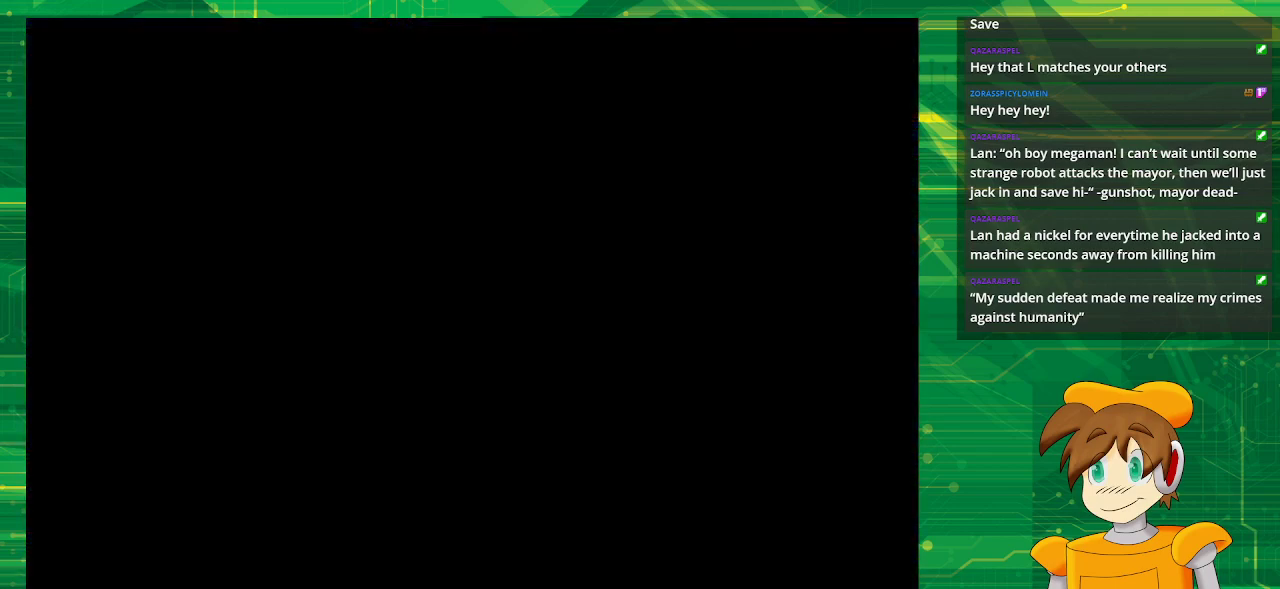
{"buttons": [], "events": []}
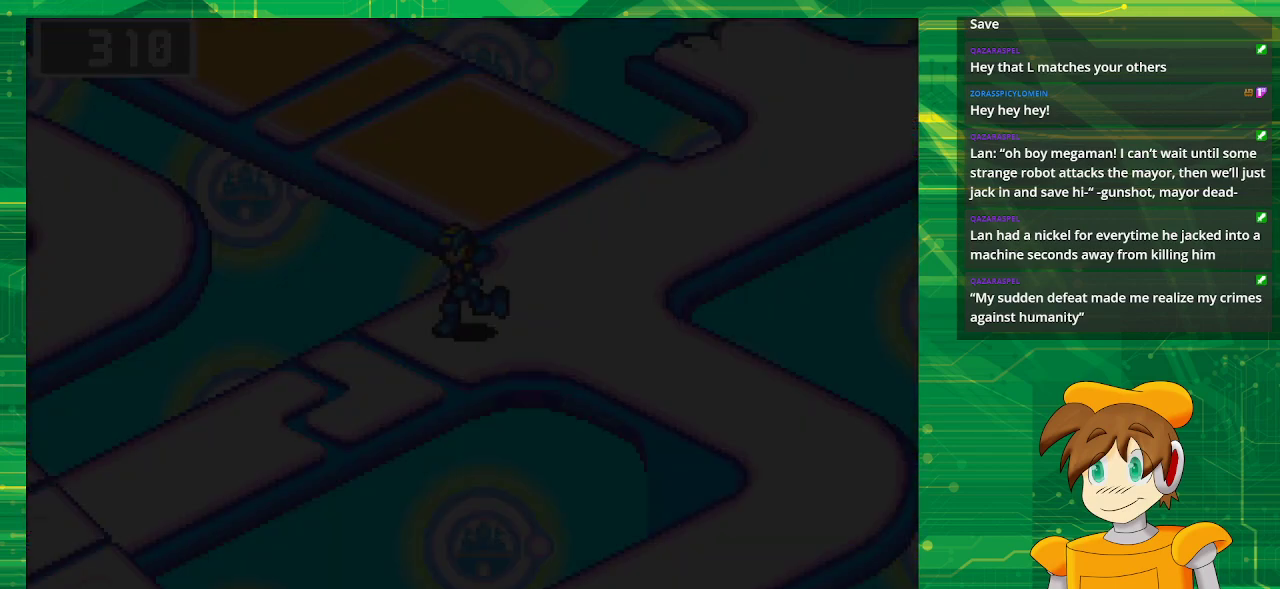
{"buttons": [], "events": []}
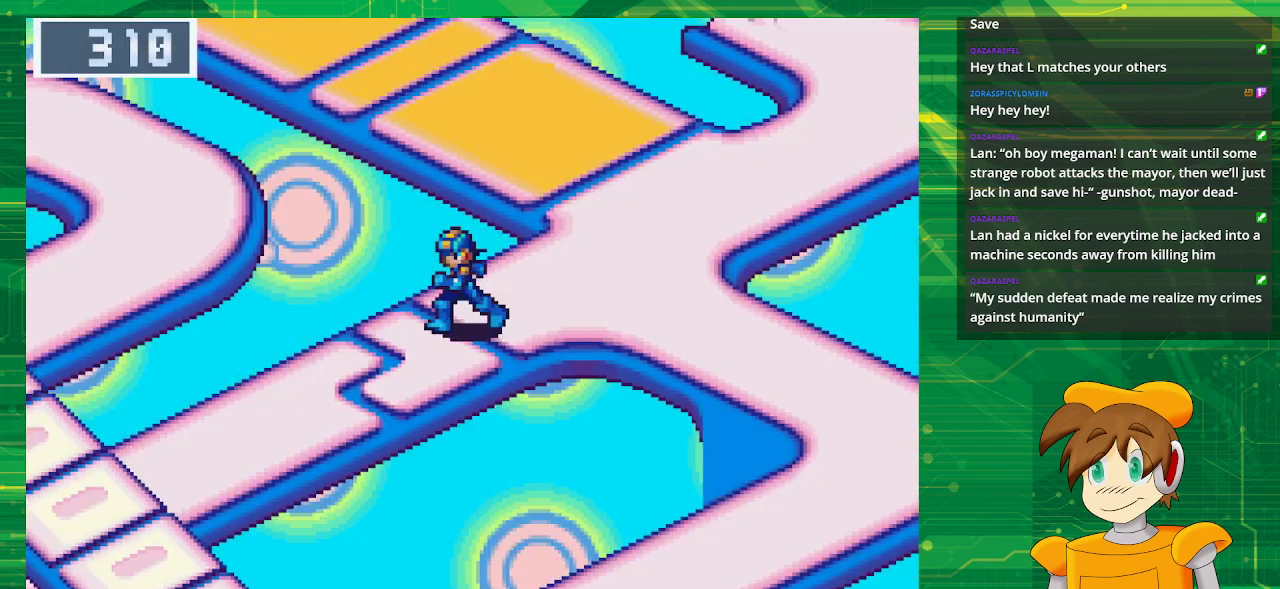
{"buttons": [], "events": []}
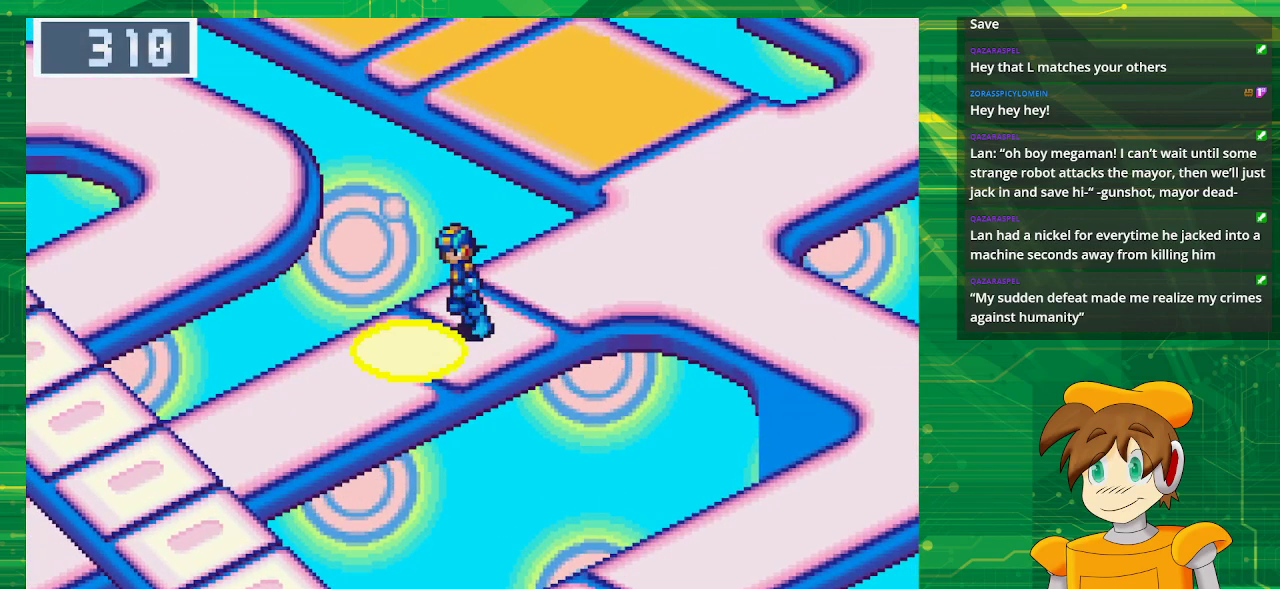
{"buttons": [], "events": []}
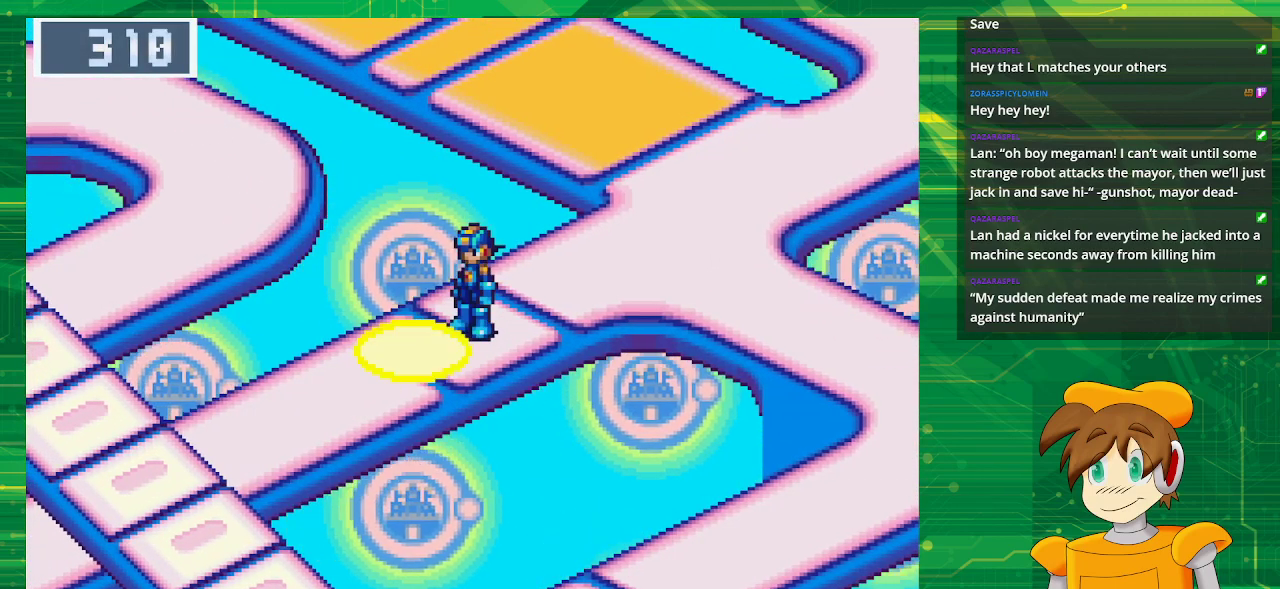
{"buttons": [], "events": []}
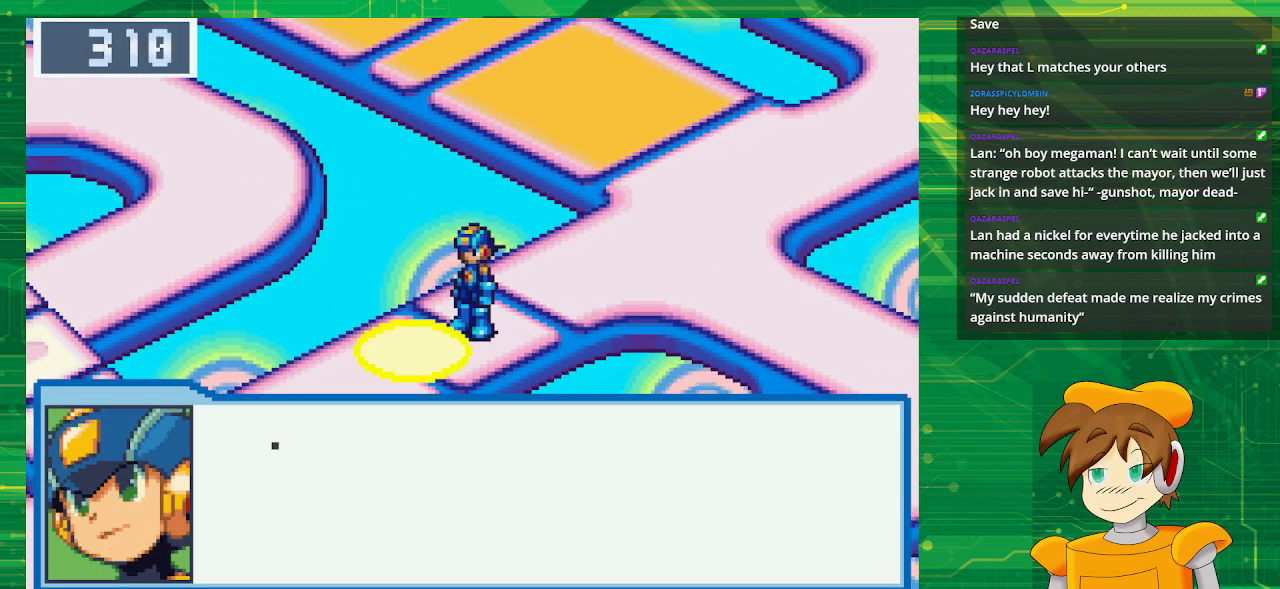
{"buttons": [], "events": []}